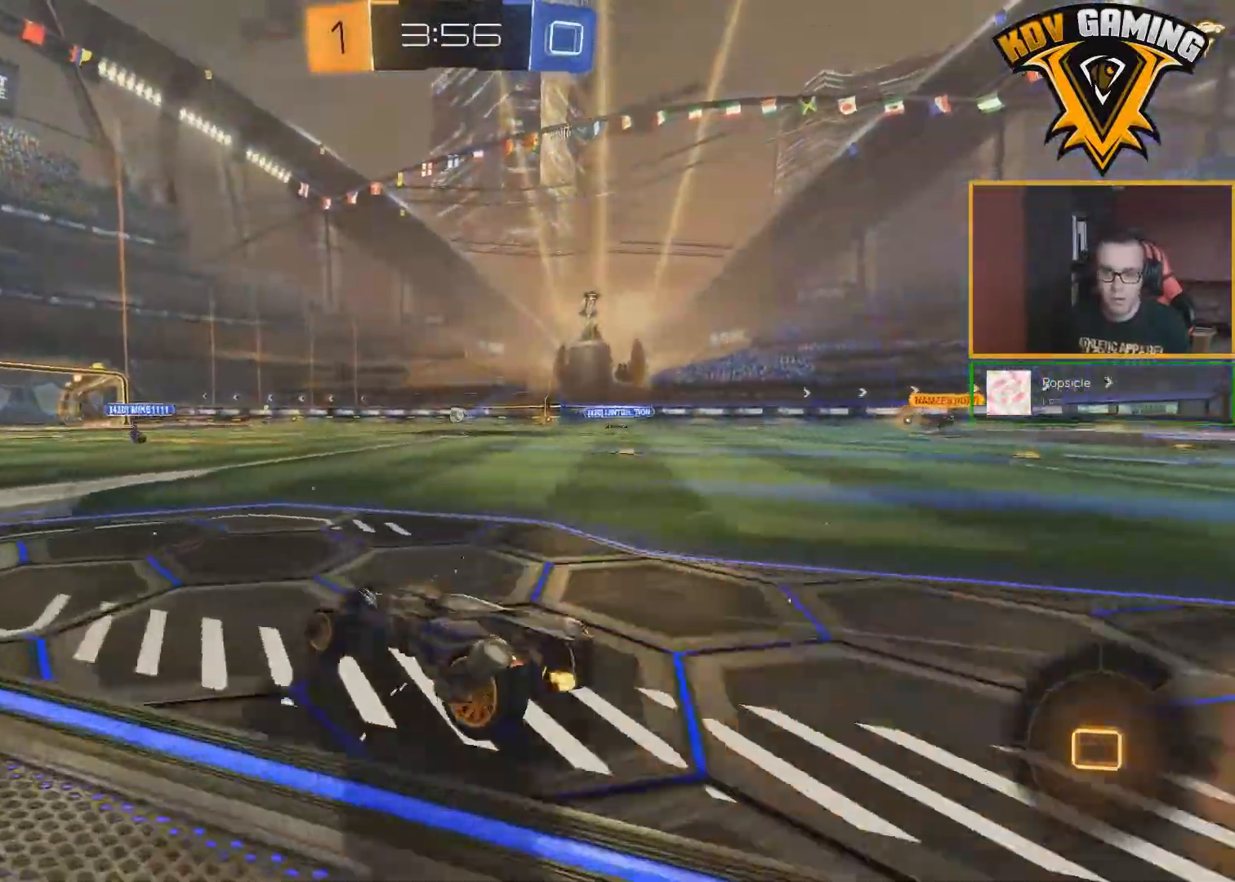
Gameplay with a controller (Xbox layout); each line is a JSON object with the inputs held at the frame after it. "events" lists button and stick changes between this image and that frame as [ms after this image, input, new state], when the widget could be followed in between.
{"buttons": ["R2"], "left_stick": "center", "right_stick": "center", "events": [[17, "A", "down"], [117, "A", "up"], [133, "A", "down"], [267, "A", "up"], [267, "left_stick", "center"], [333, "B", "up"]]}
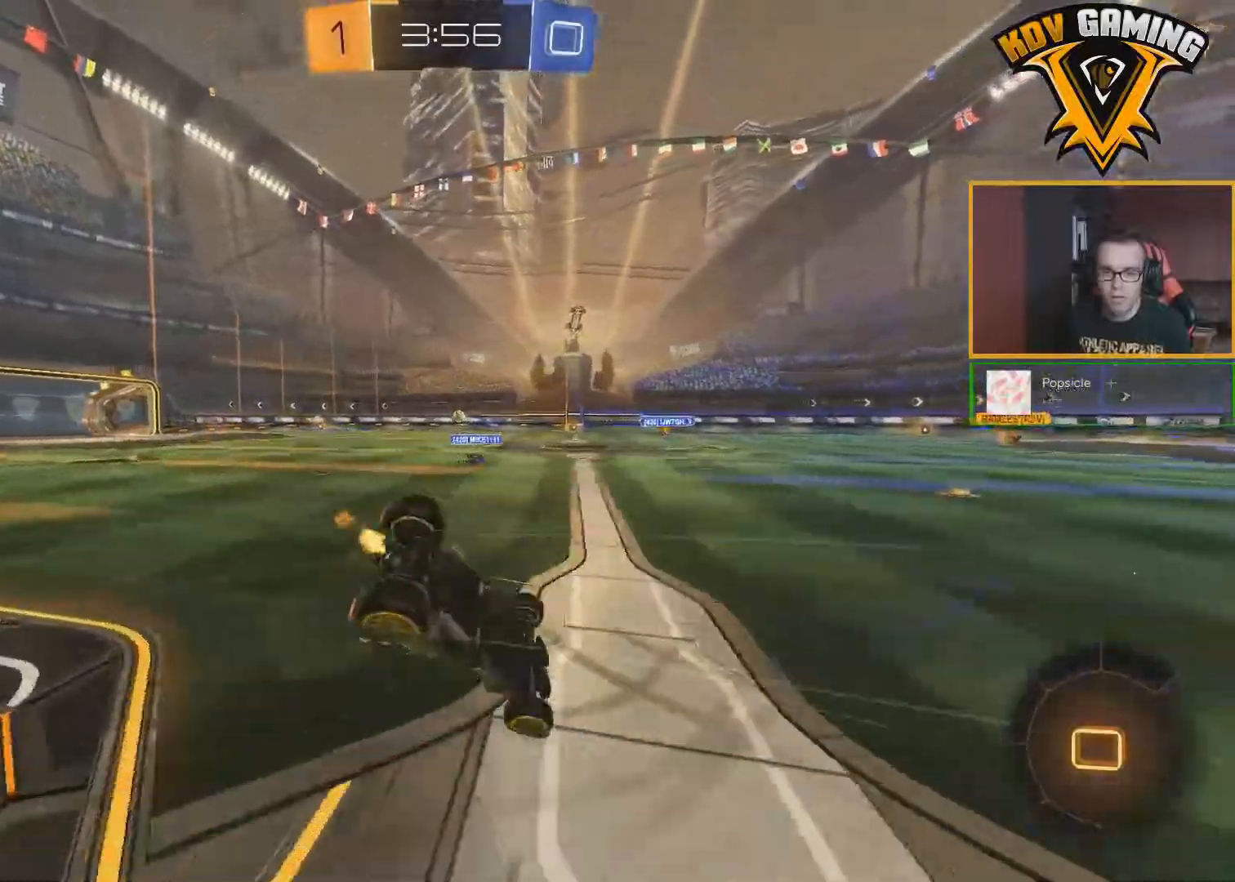
{"buttons": ["R2"], "left_stick": "center", "right_stick": "center", "events": [[17, "Y", "down"], [117, "Y", "up"]]}
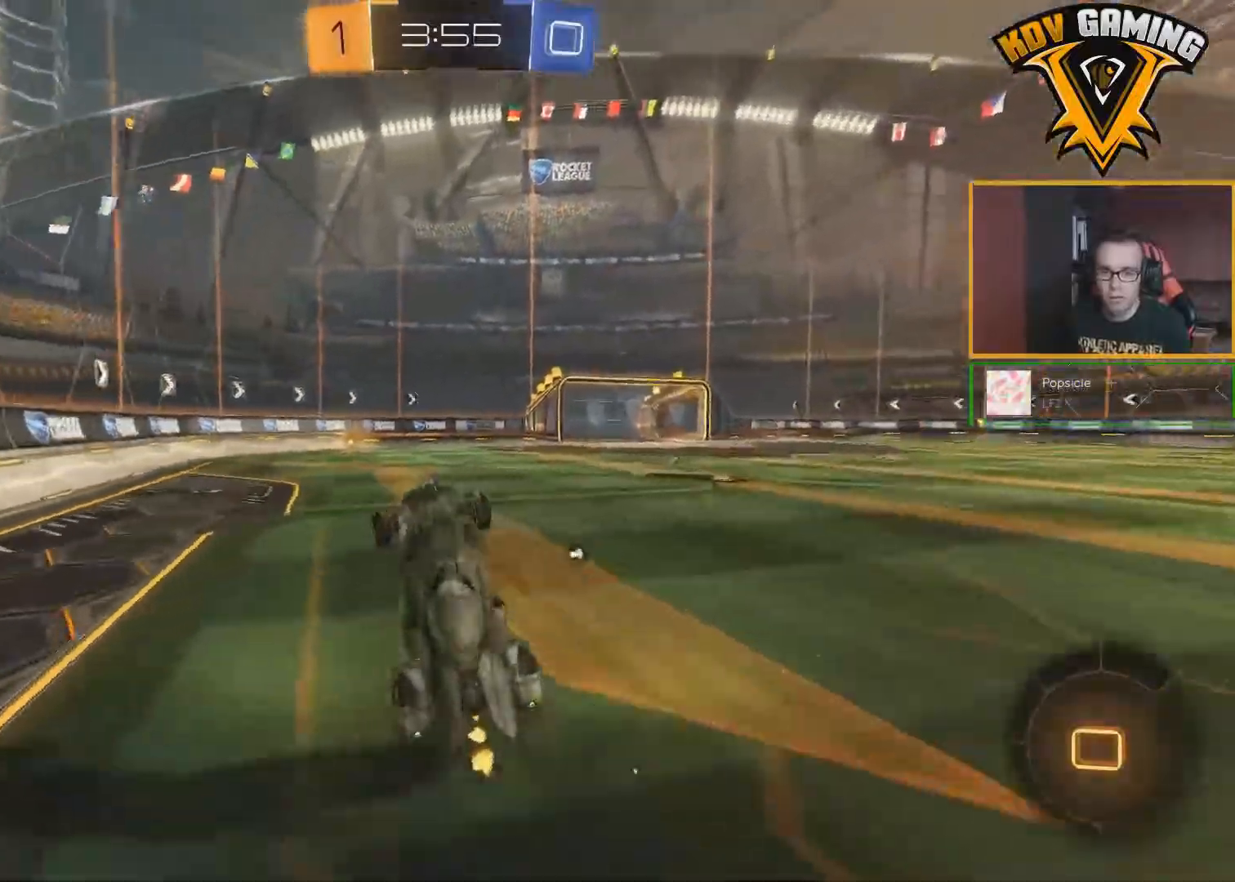
{"buttons": ["R2"], "left_stick": "center", "right_stick": "center", "events": [[183, "left_stick", "left"], [450, "left_stick", "center"]]}
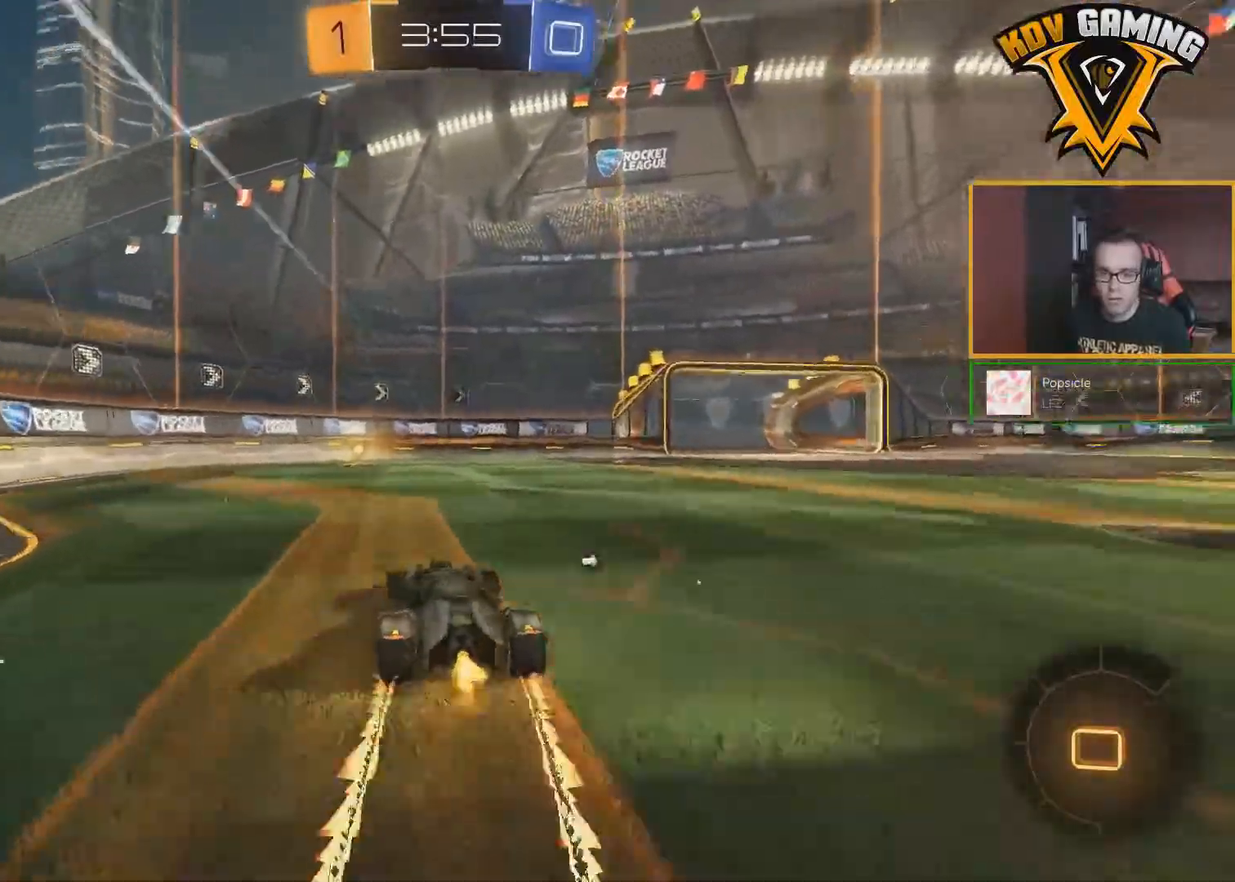
{"buttons": ["L1", "R2"], "left_stick": "right", "right_stick": "center", "events": [[133, "left_stick", "left"], [167, "Y", "down"], [250, "Y", "up"], [283, "left_stick", "center"], [350, "left_stick", "right"], [433, "L1", "down"]]}
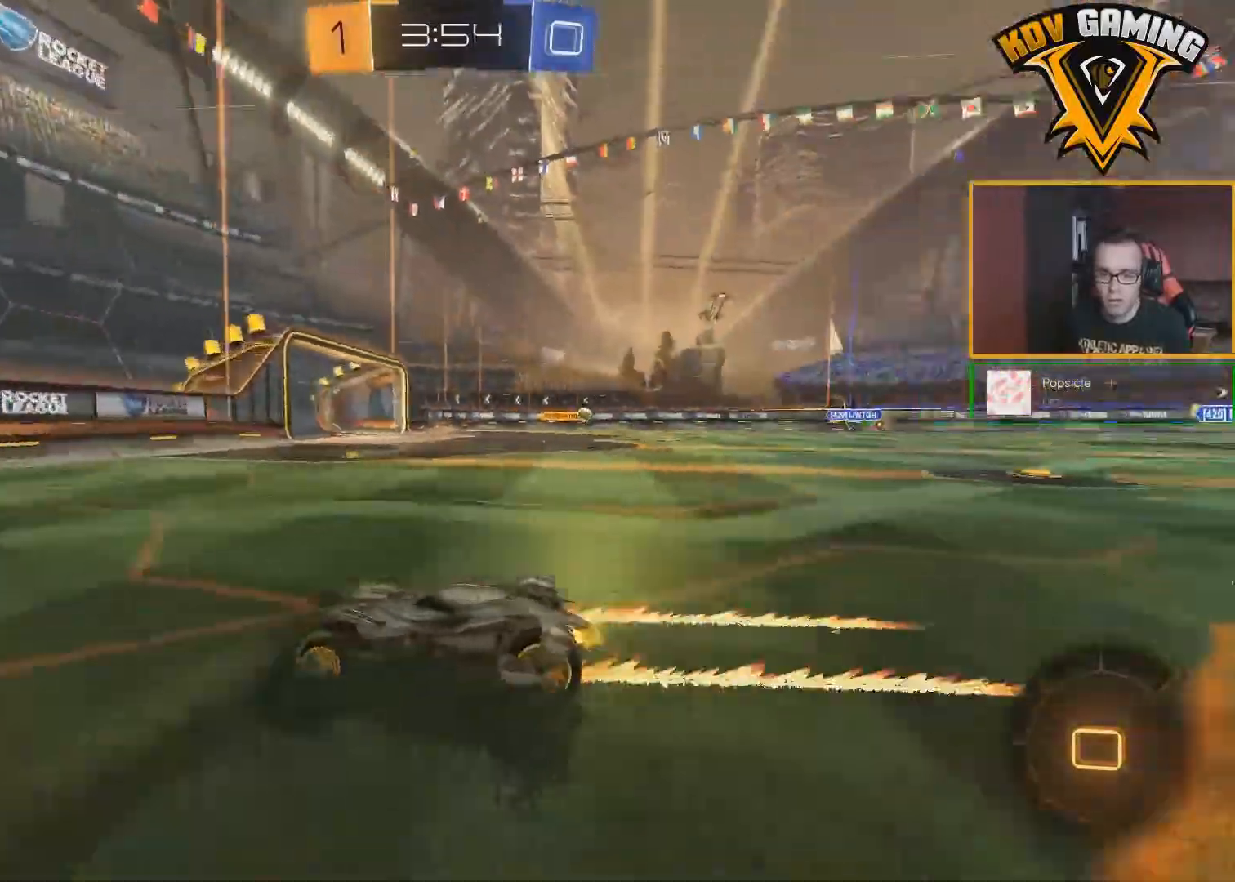
{"buttons": ["R2"], "left_stick": "right", "right_stick": "center", "events": [[67, "L1", "up"]]}
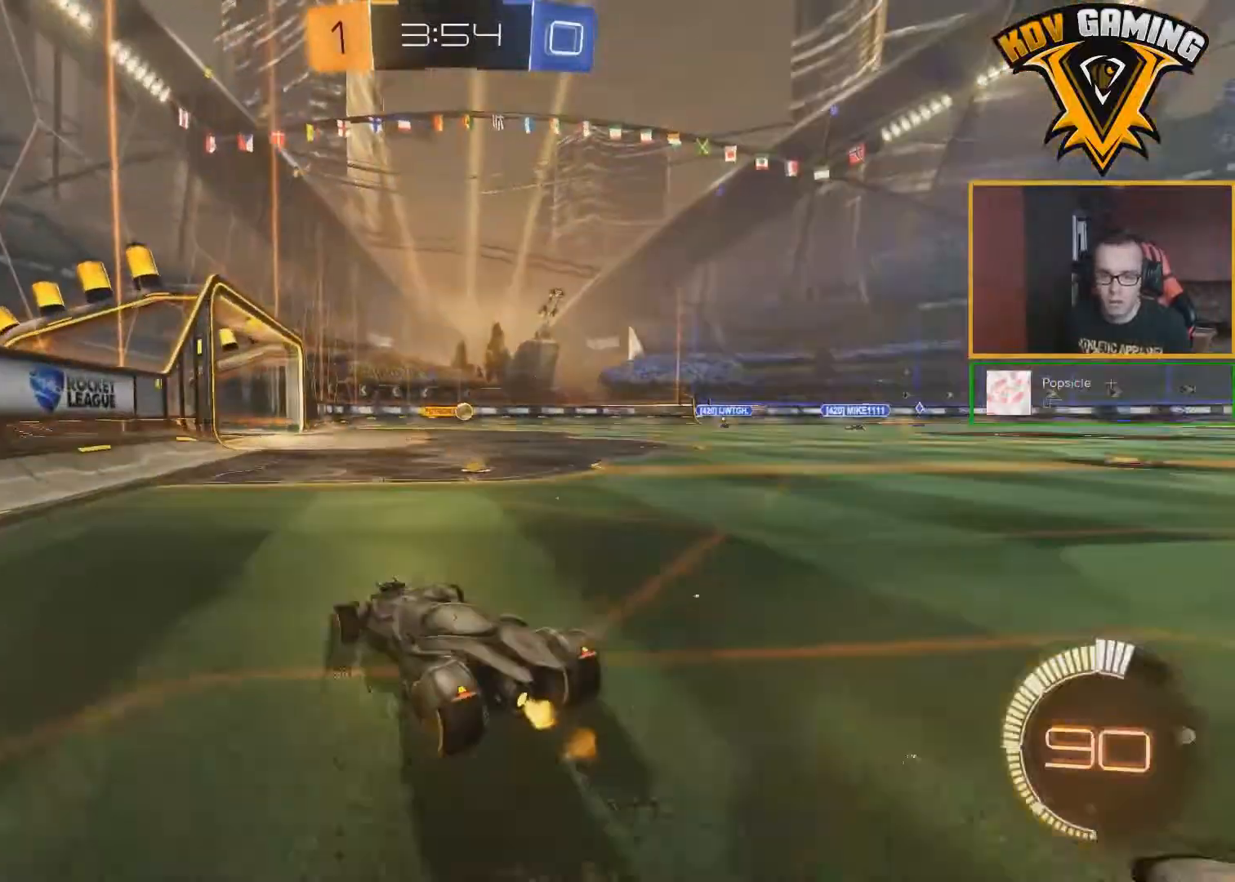
{"buttons": ["R2"], "left_stick": "down-right", "right_stick": "center", "events": [[100, "left_stick", "center"], [250, "left_stick", "down-right"]]}
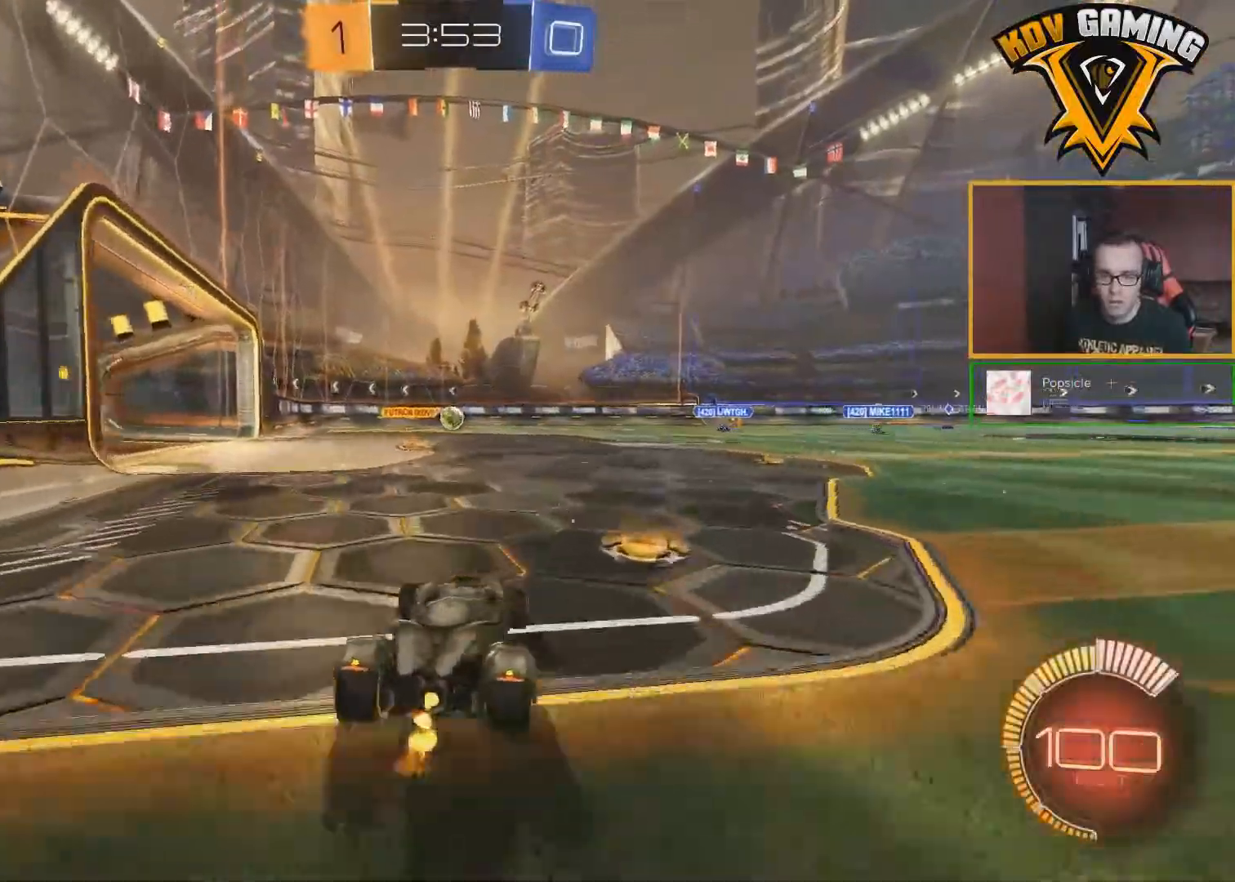
{"buttons": ["R2"], "left_stick": "center", "right_stick": "center", "events": [[283, "left_stick", "center"]]}
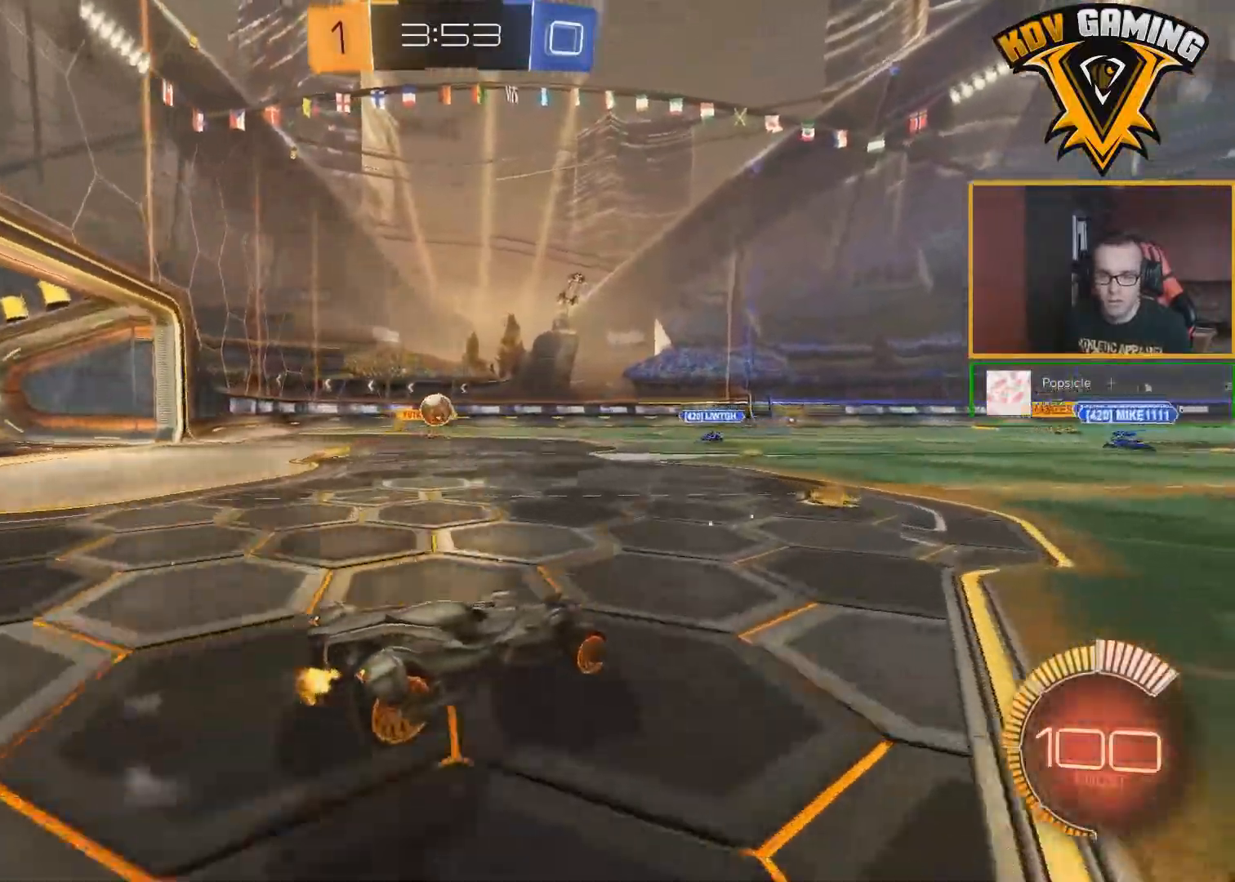
{"buttons": ["R2"], "left_stick": "left", "right_stick": "center", "events": [[117, "left_stick", "left"], [133, "R2", "up"], [167, "L2", "down"], [400, "L2", "up"], [433, "R2", "down"]]}
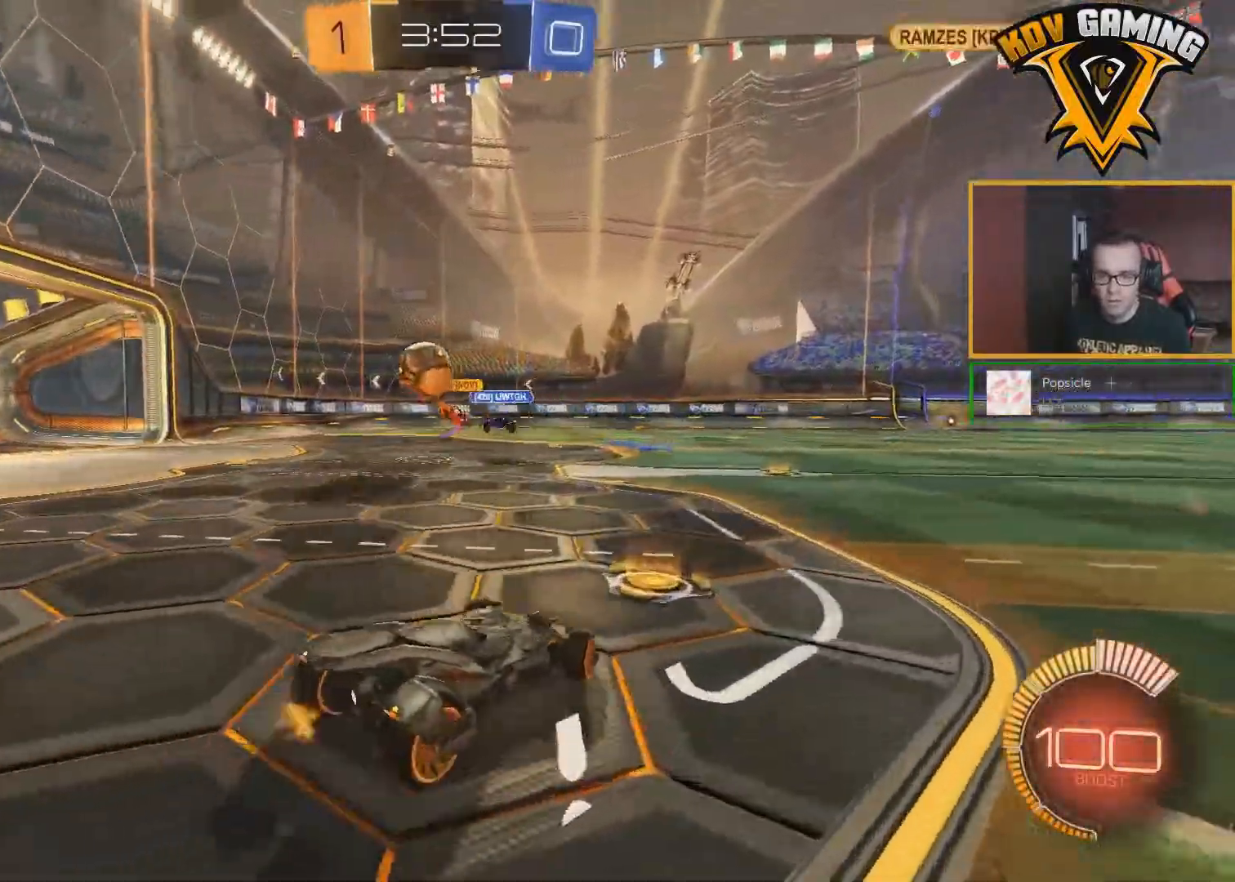
{"buttons": ["R2"], "left_stick": "center", "right_stick": "center", "events": [[483, "left_stick", "center"]]}
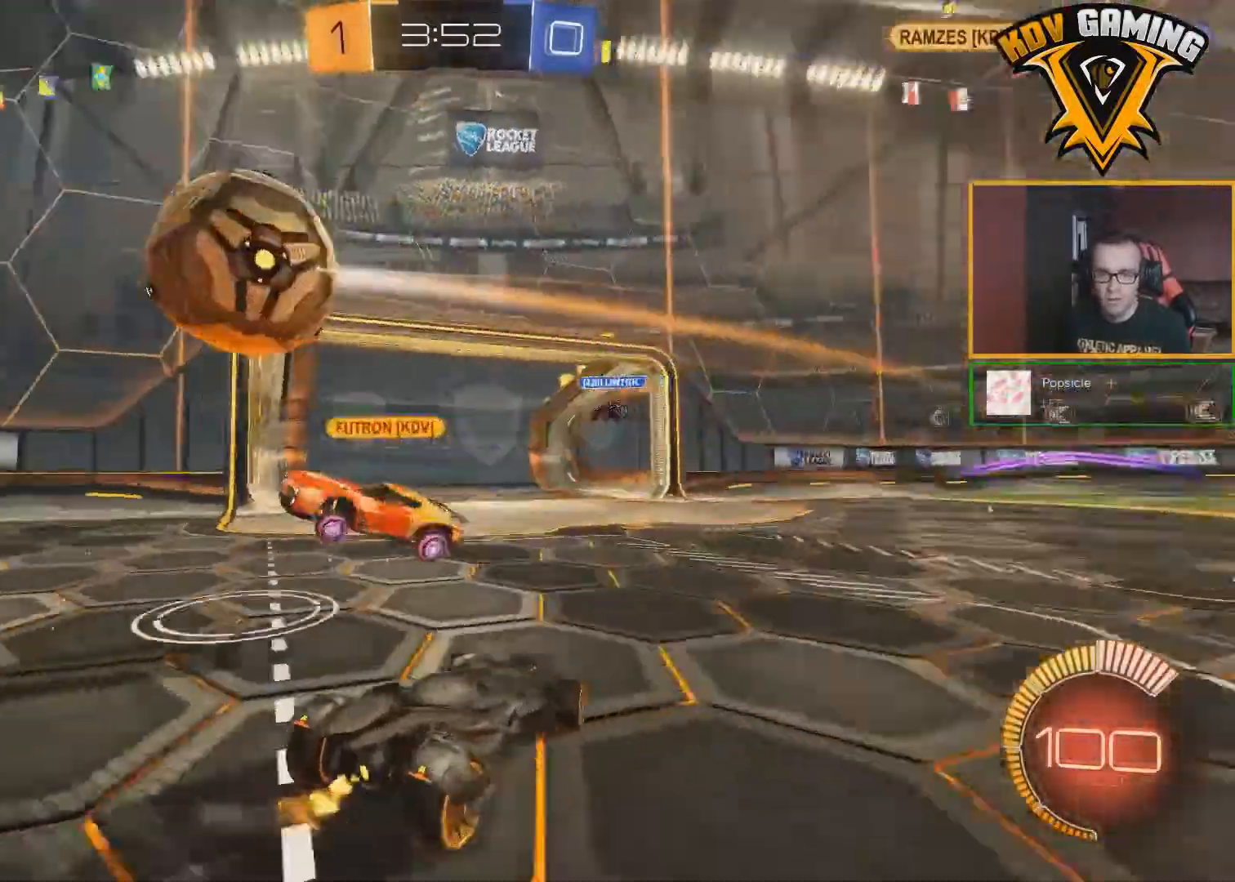
{"buttons": ["R2"], "left_stick": "center", "right_stick": "center", "events": []}
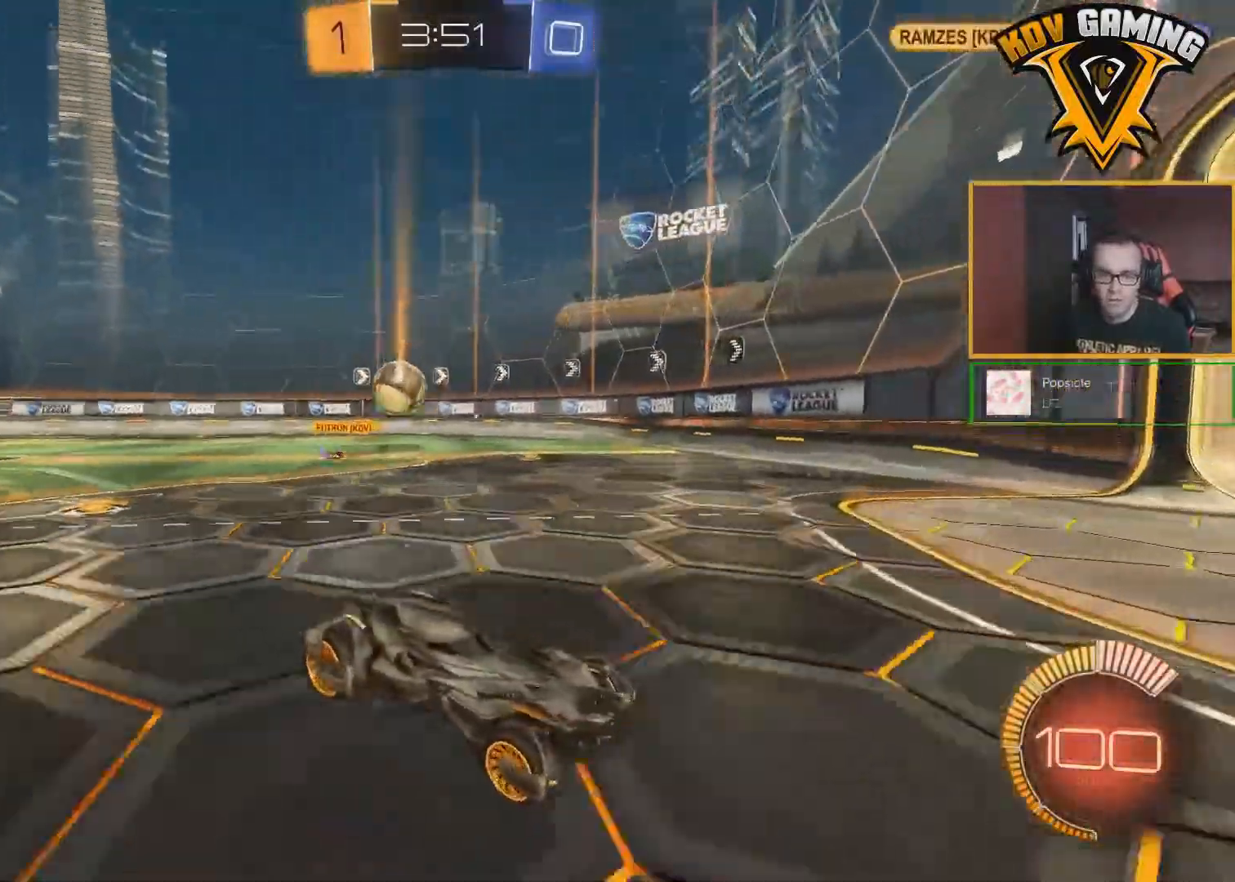
{"buttons": ["R2"], "left_stick": "center", "right_stick": "center", "events": [[17, "left_stick", "left"], [217, "left_stick", "center"], [317, "left_stick", "left"], [500, "left_stick", "center"]]}
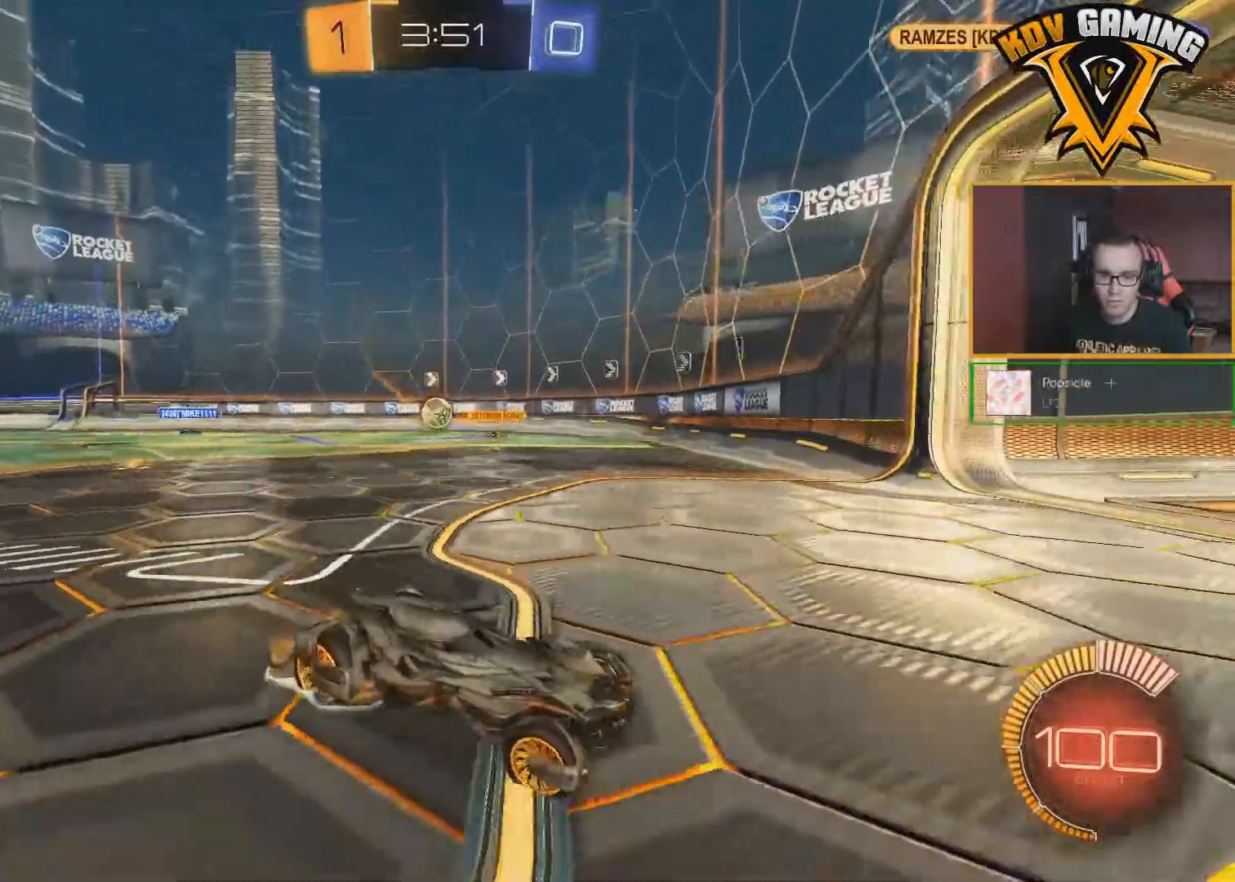
{"buttons": ["R2"], "left_stick": "left", "right_stick": "center", "events": [[167, "left_stick", "left"], [183, "L1", "down"], [317, "L1", "up"]]}
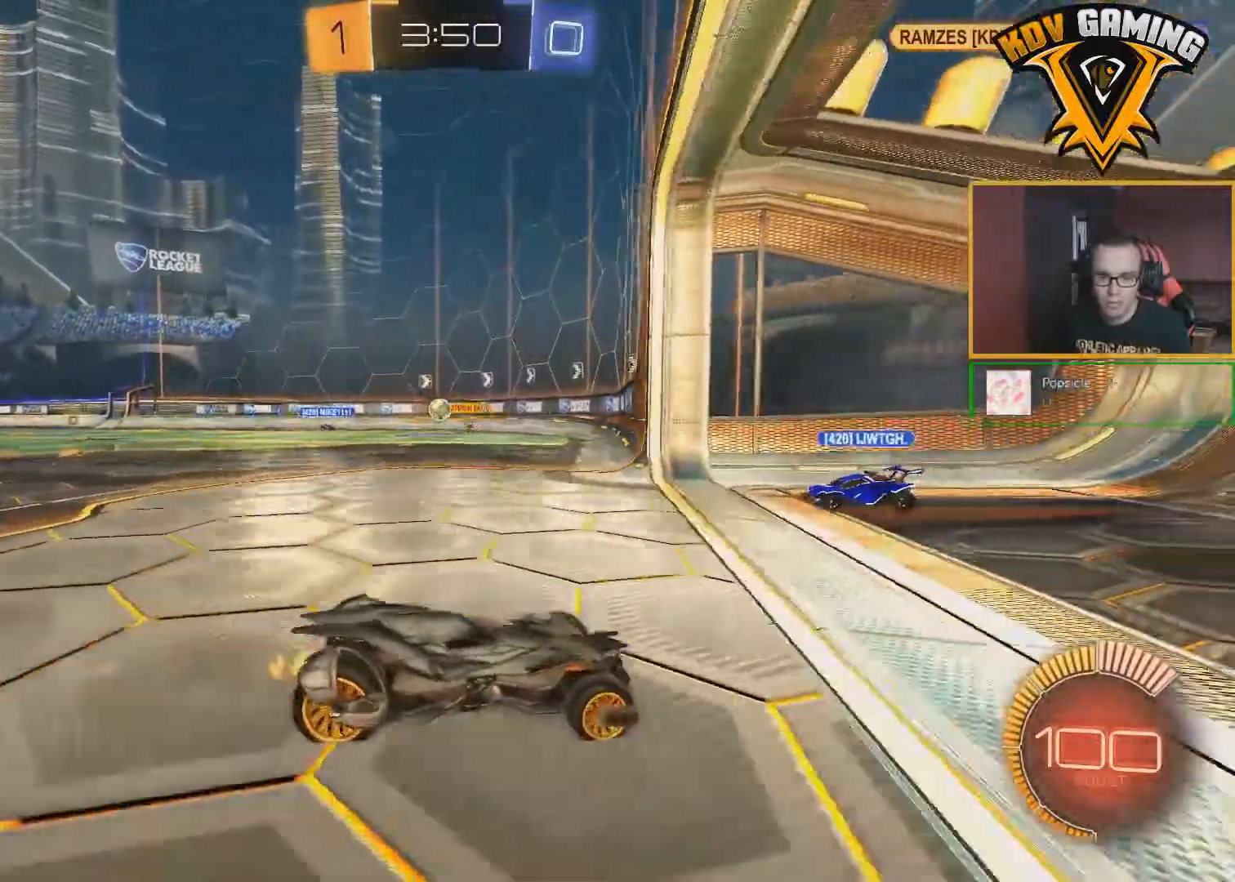
{"buttons": ["R2"], "left_stick": "left", "right_stick": "center", "events": []}
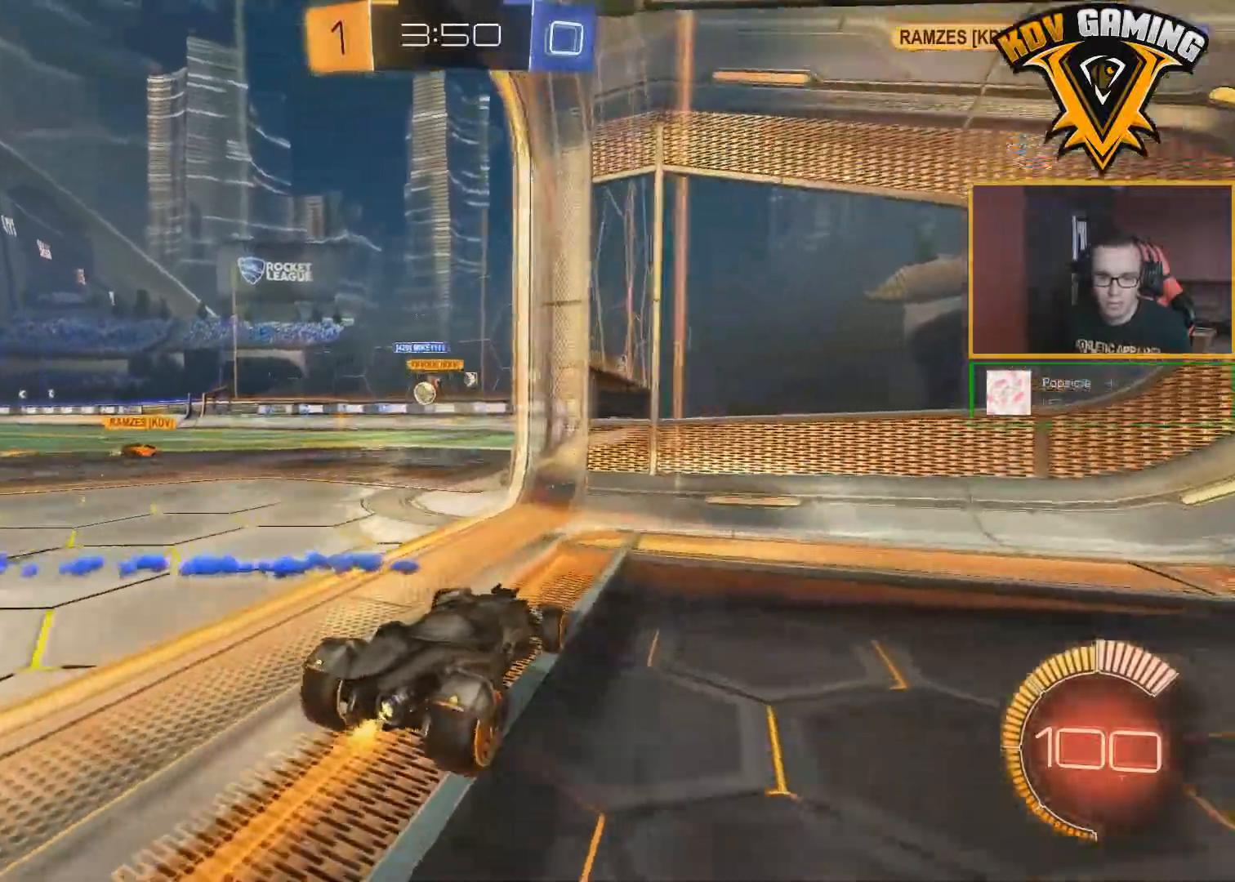
{"buttons": ["R2"], "left_stick": "left", "right_stick": "center", "events": []}
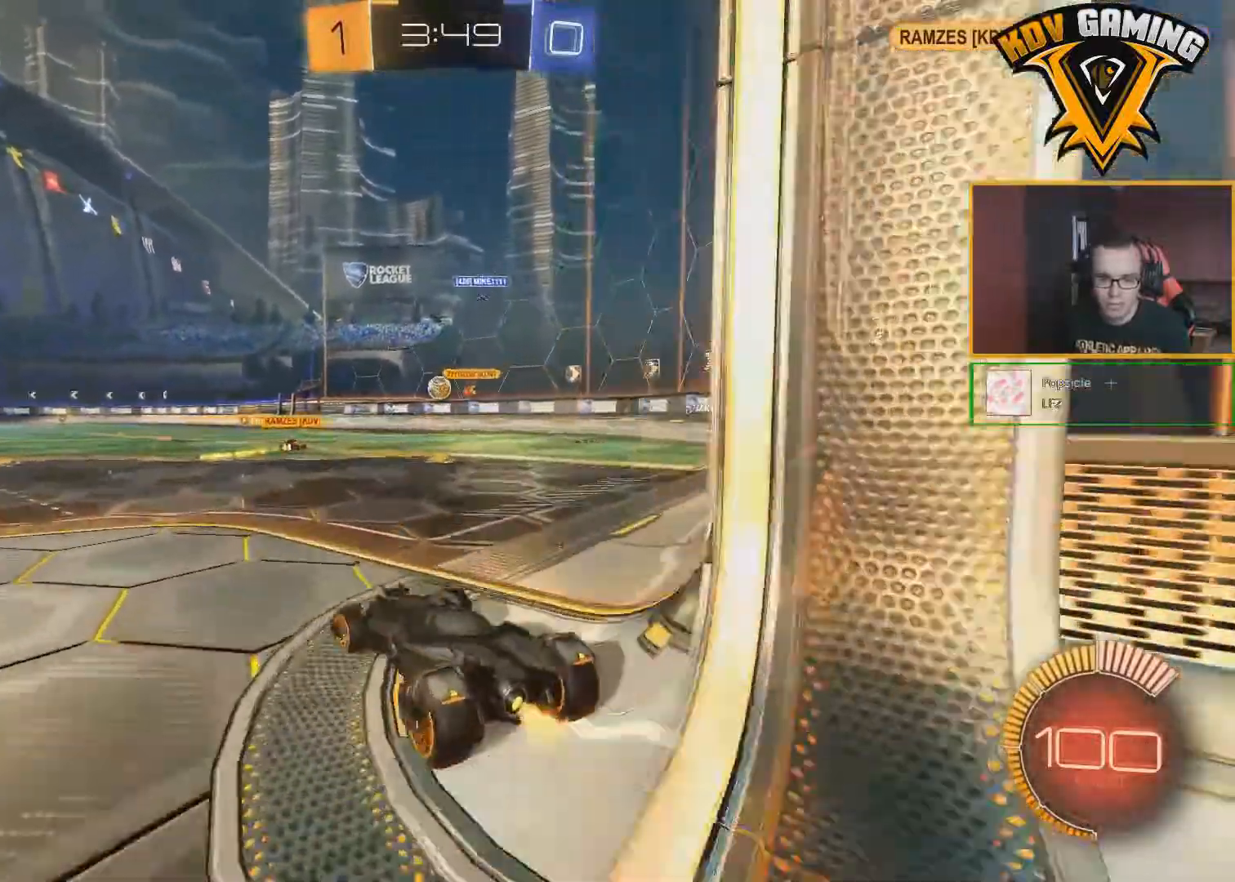
{"buttons": ["R2"], "left_stick": "down-left", "right_stick": "center", "events": [[250, "left_stick", "center"], [450, "left_stick", "down-left"]]}
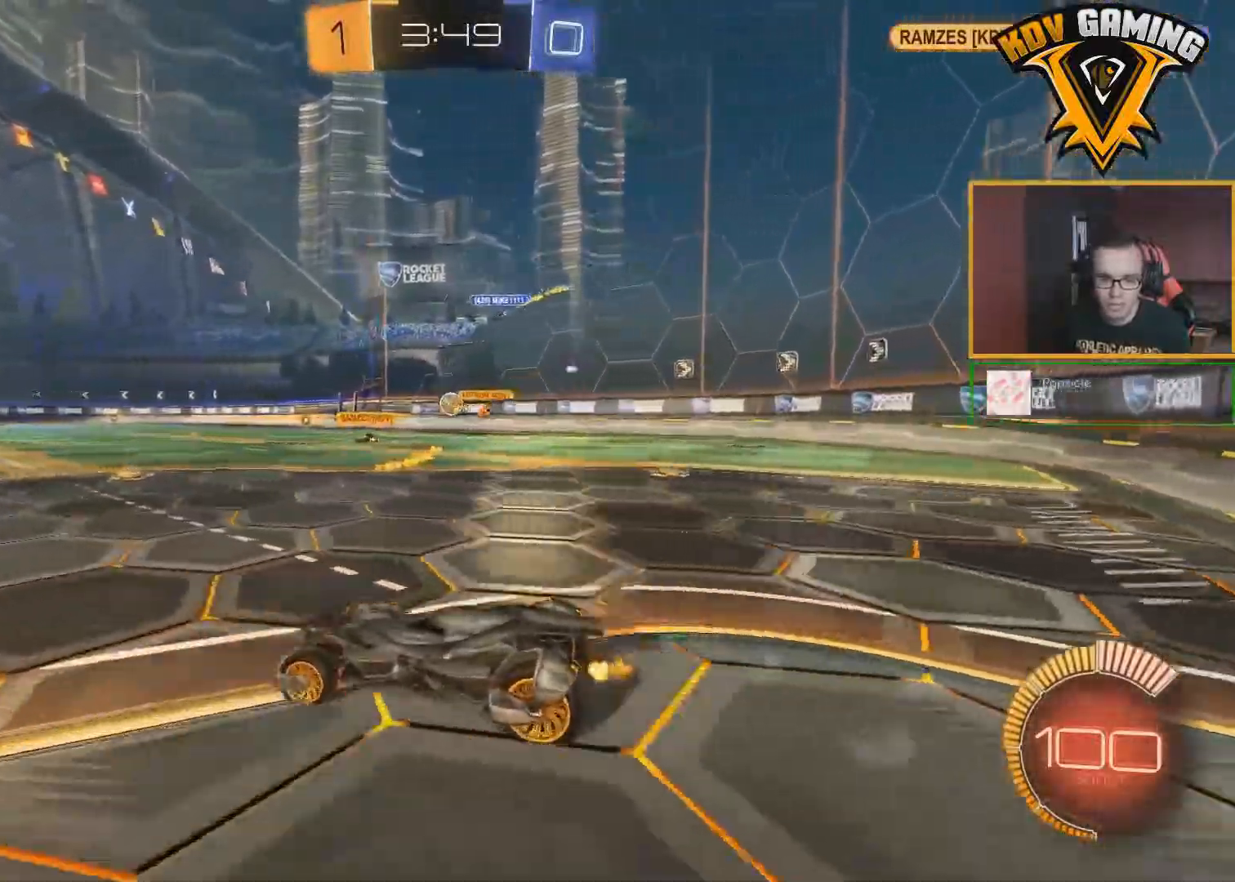
{"buttons": ["R2"], "left_stick": "center", "right_stick": "center", "events": [[67, "left_stick", "center"]]}
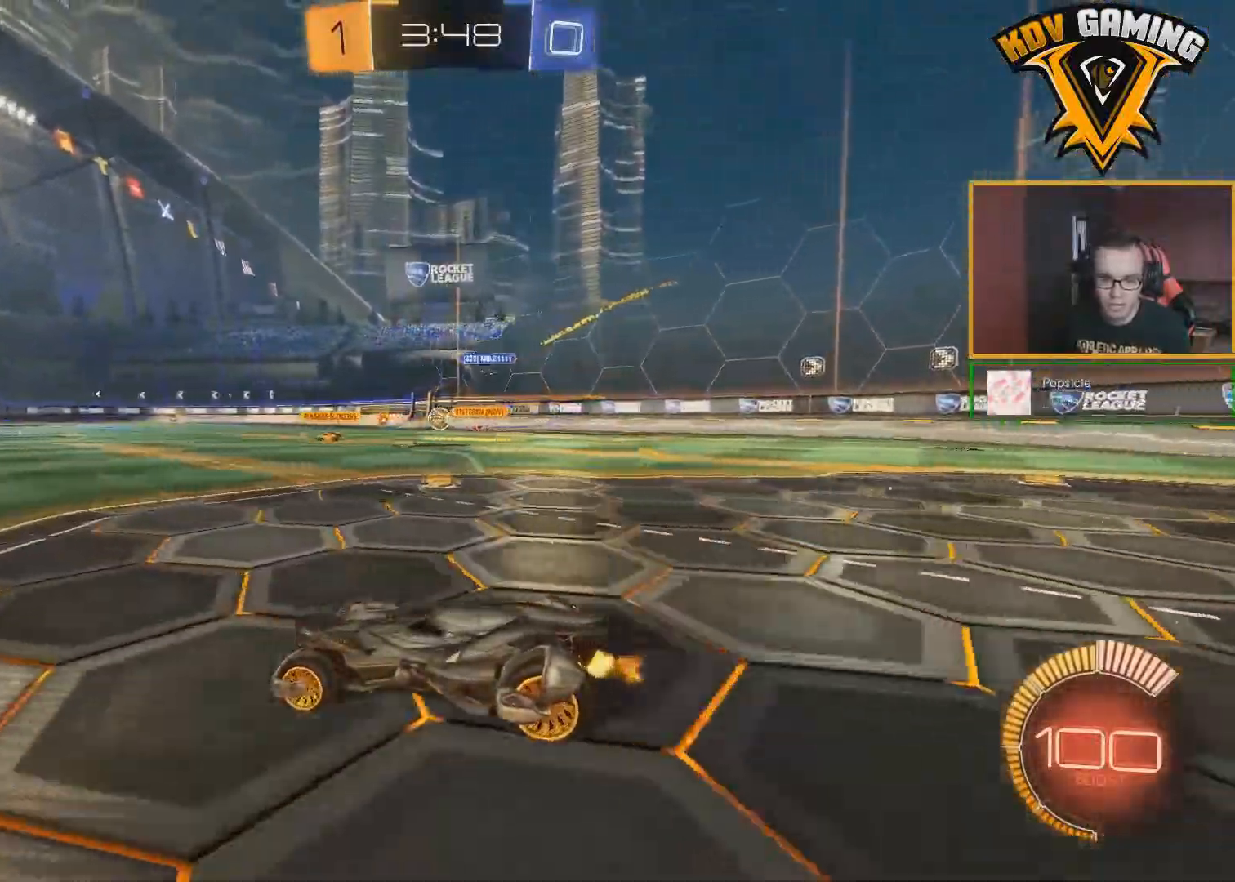
{"buttons": ["R2"], "left_stick": "right", "right_stick": "center", "events": [[350, "left_stick", "right"]]}
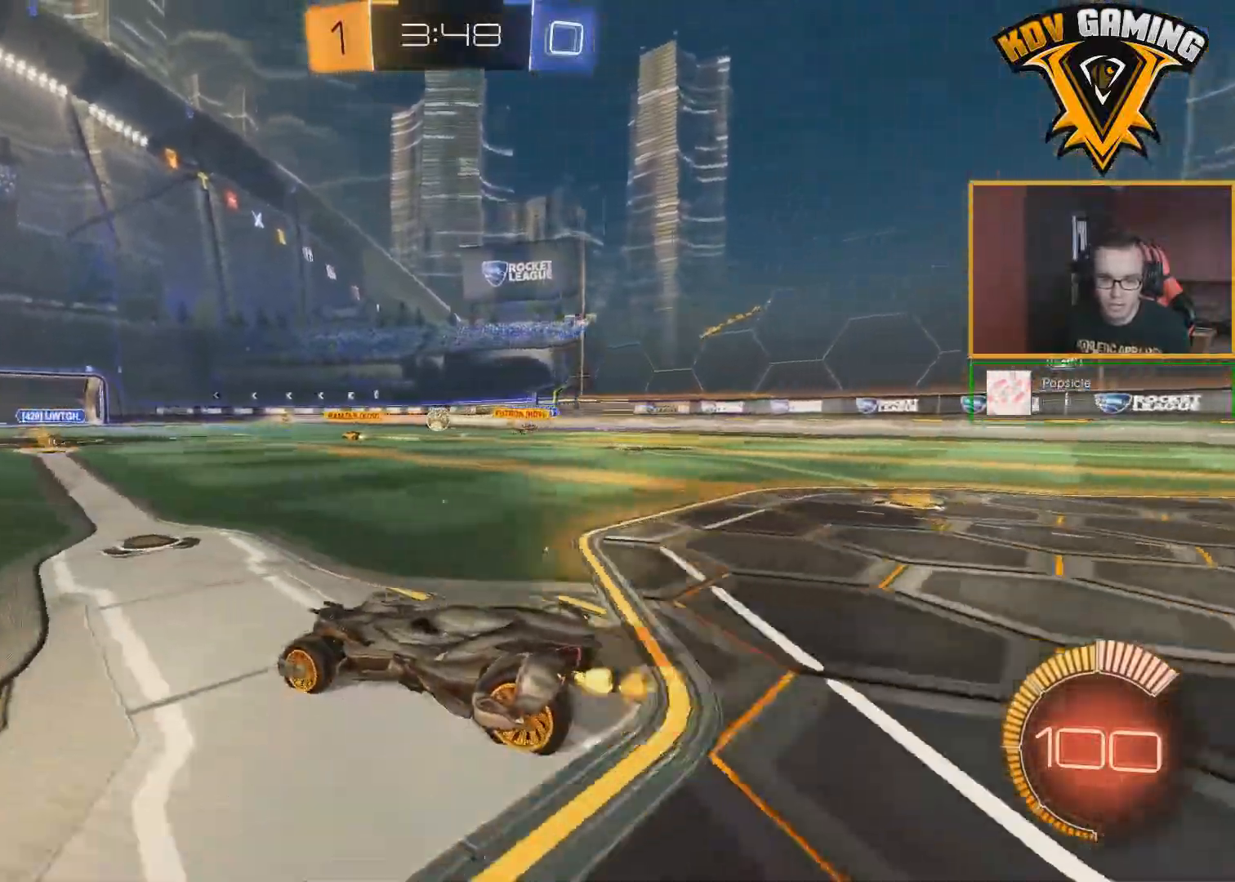
{"buttons": ["R2"], "left_stick": "center", "right_stick": "center", "events": [[433, "left_stick", "center"]]}
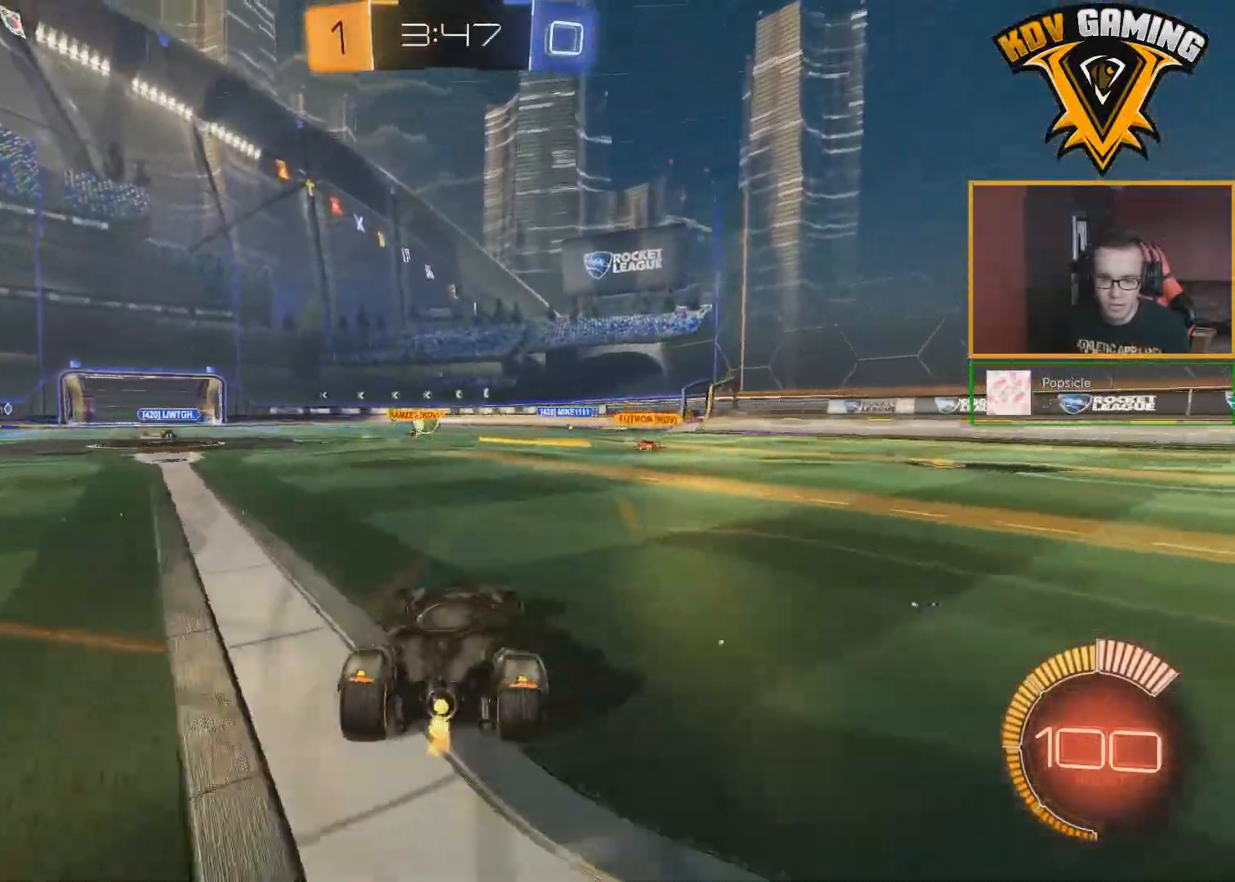
{"buttons": ["R2"], "left_stick": "center", "right_stick": "center", "events": []}
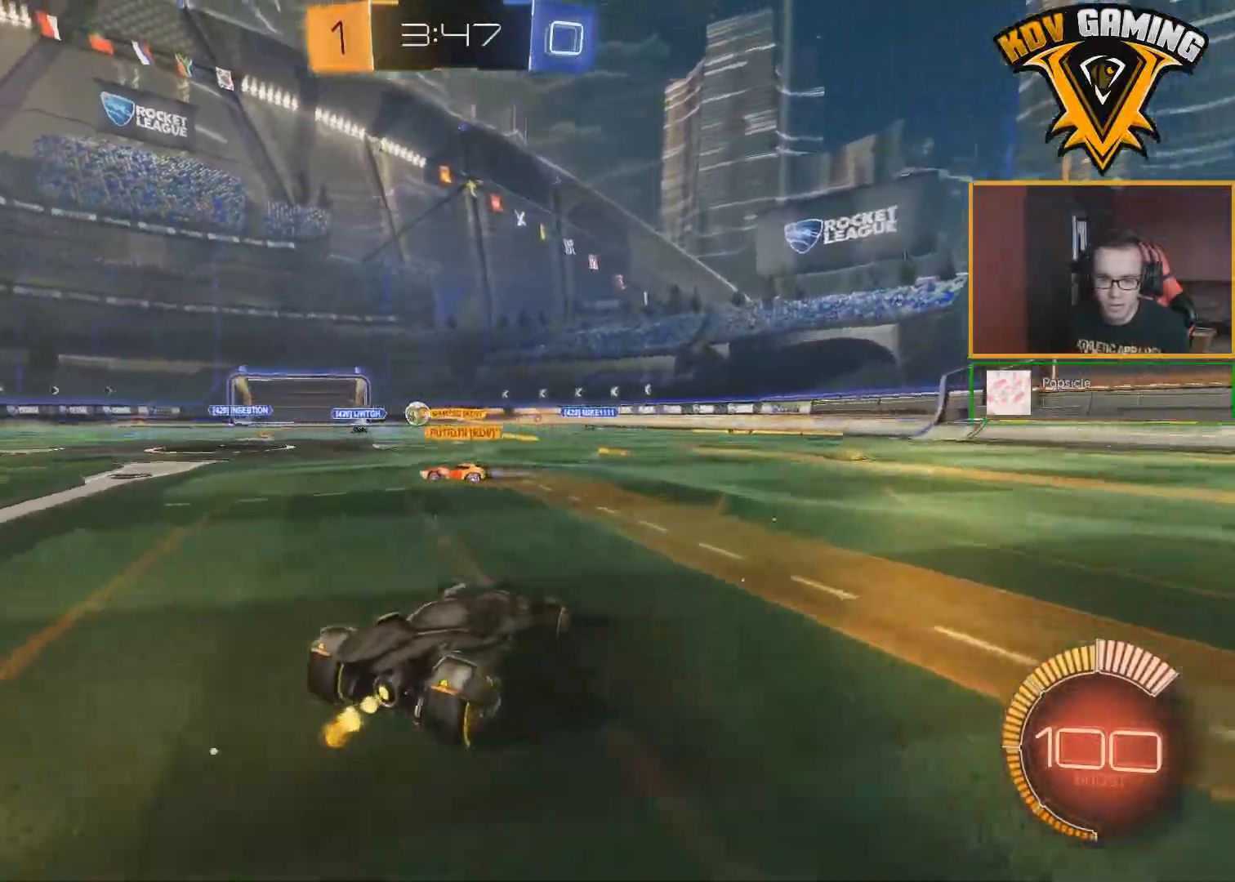
{"buttons": ["R2"], "left_stick": "right", "right_stick": "center", "events": [[333, "left_stick", "right"]]}
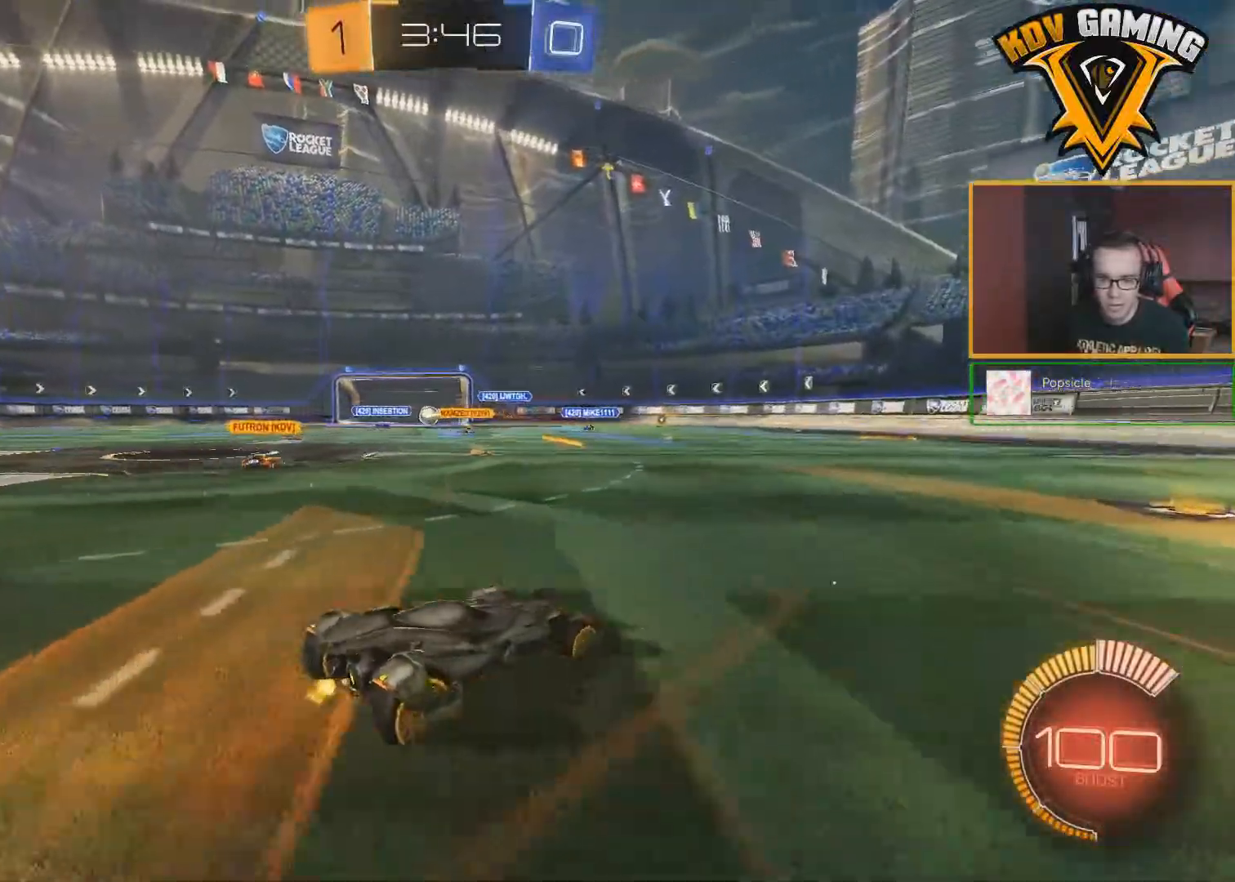
{"buttons": ["R2"], "left_stick": "center", "right_stick": "center", "events": [[450, "left_stick", "center"]]}
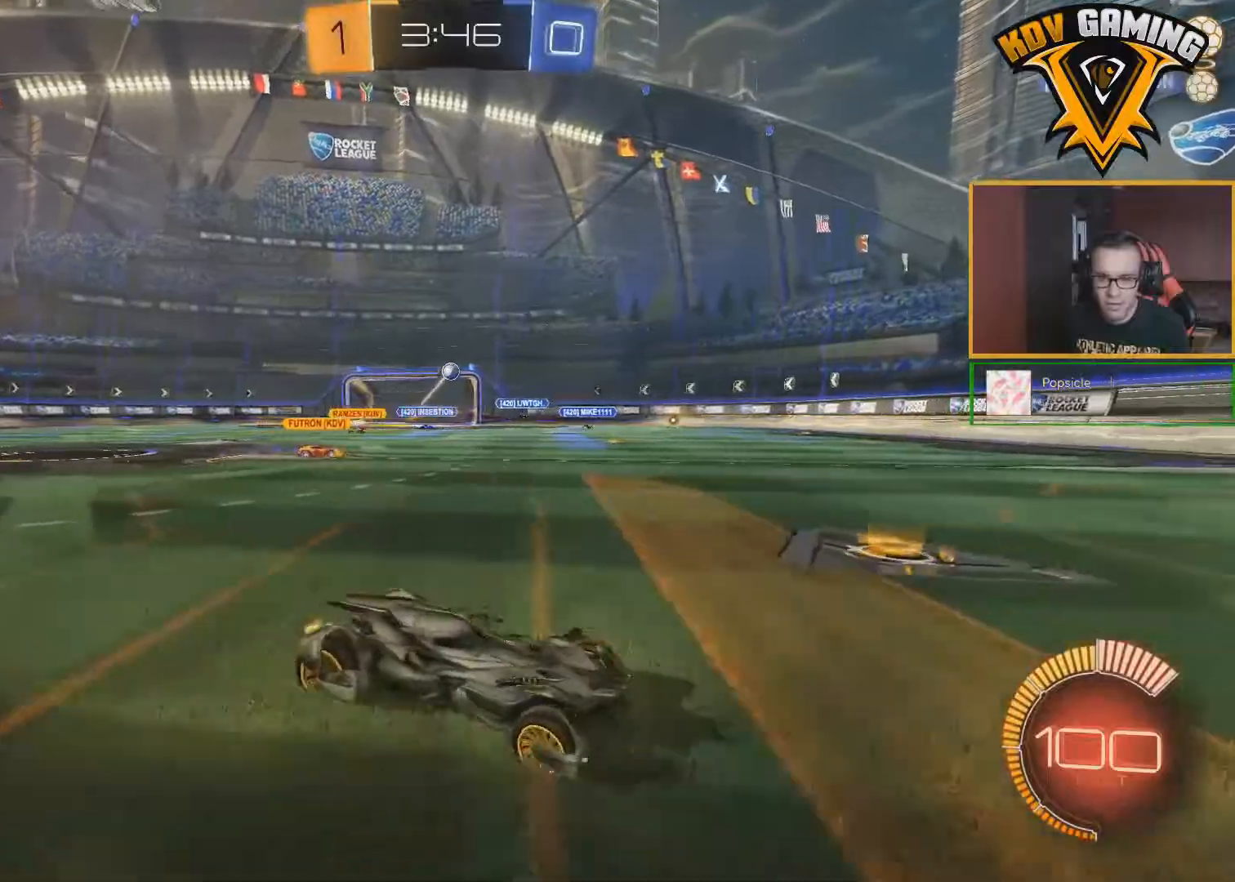
{"buttons": ["R2"], "left_stick": "left", "right_stick": "center", "events": [[67, "left_stick", "left"]]}
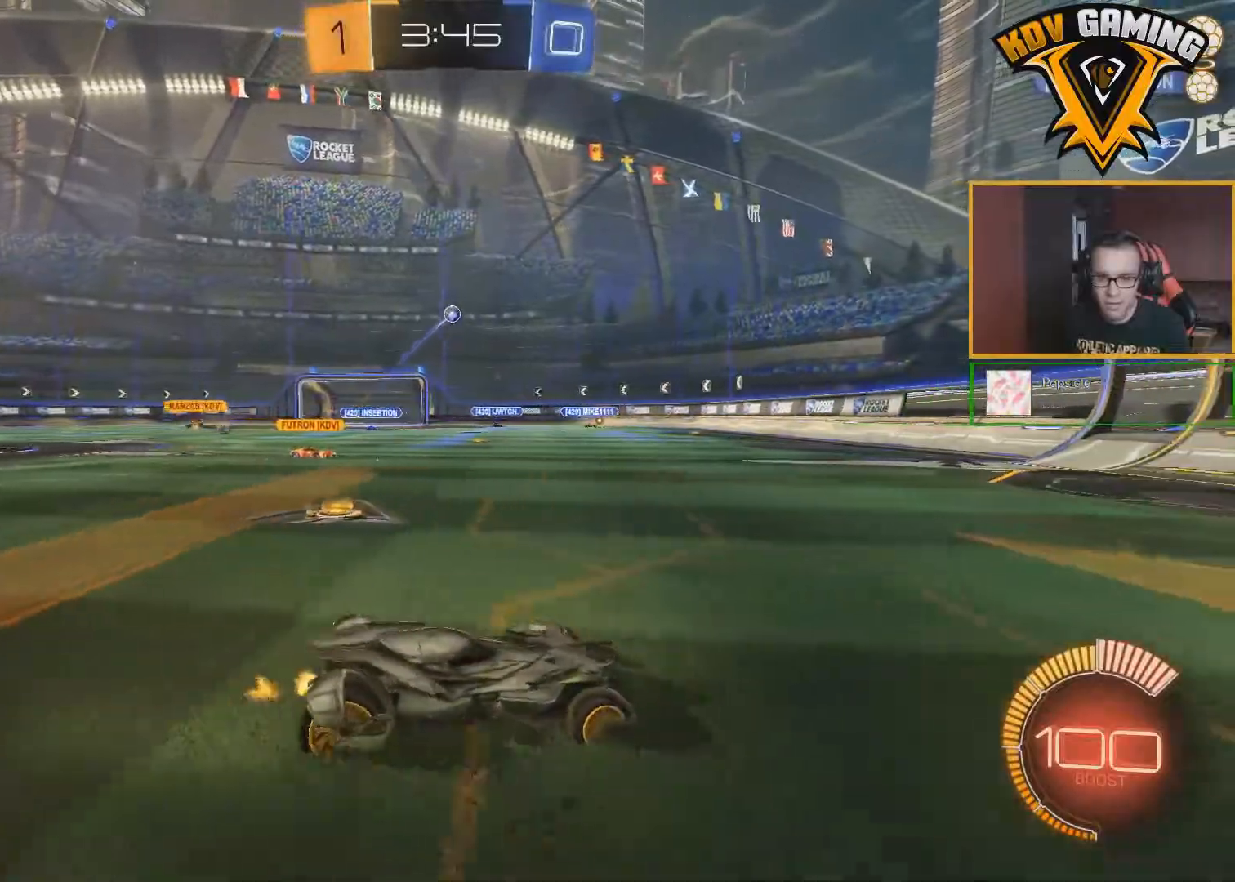
{"buttons": ["R2"], "left_stick": "center", "right_stick": "center", "events": [[83, "left_stick", "center"]]}
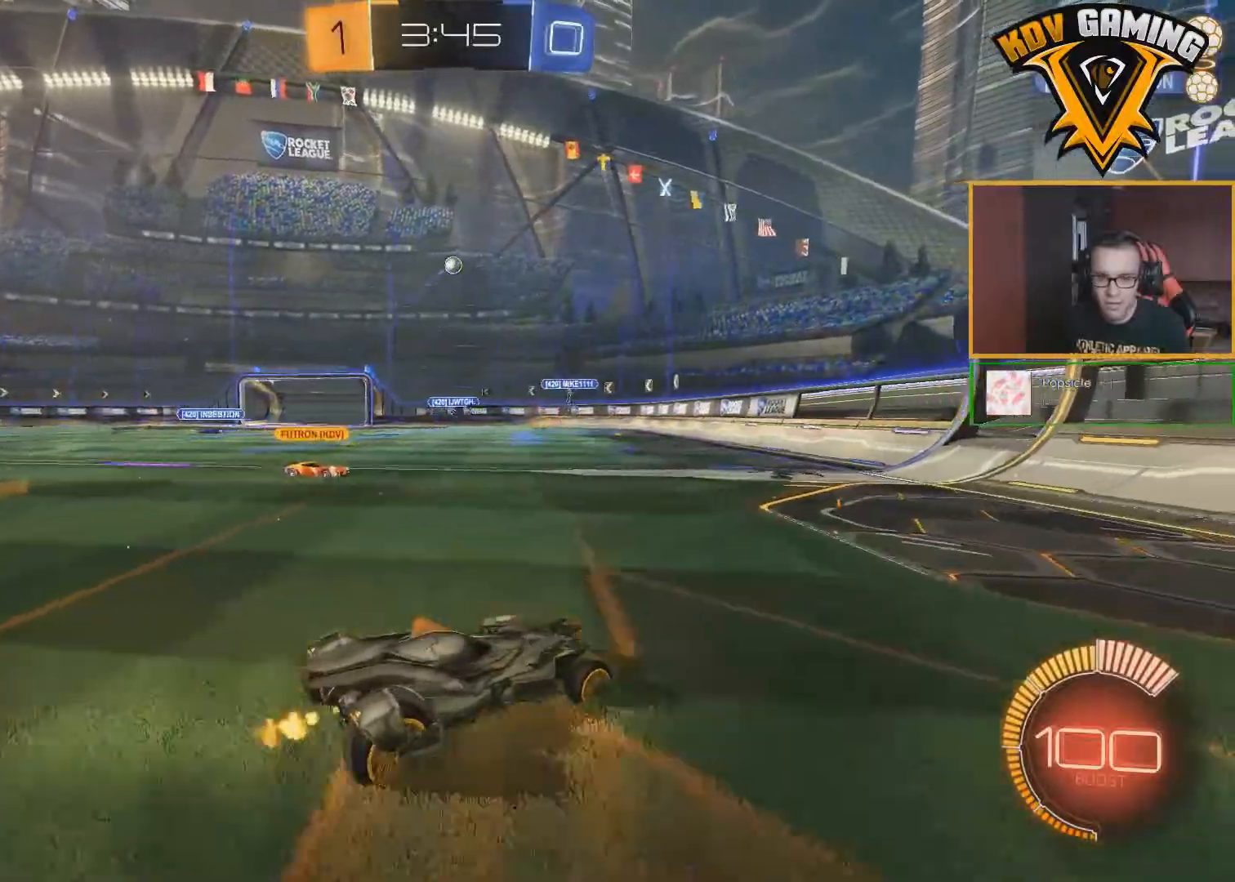
{"buttons": ["R2"], "left_stick": "right", "right_stick": "center", "events": [[17, "left_stick", "left"], [100, "L1", "down"], [233, "L1", "up"], [467, "left_stick", "right"]]}
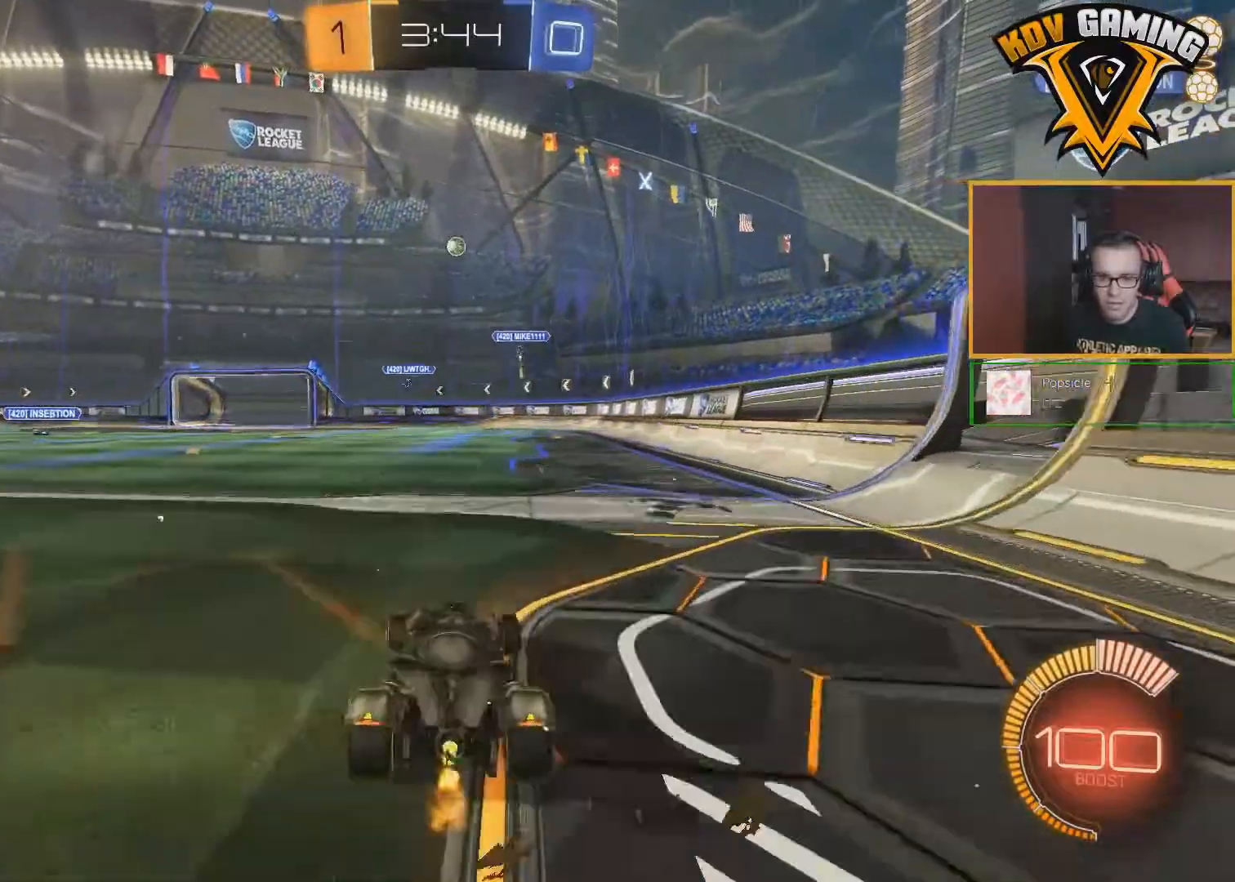
{"buttons": ["R2"], "left_stick": "center", "right_stick": "center", "events": [[317, "left_stick", "center"]]}
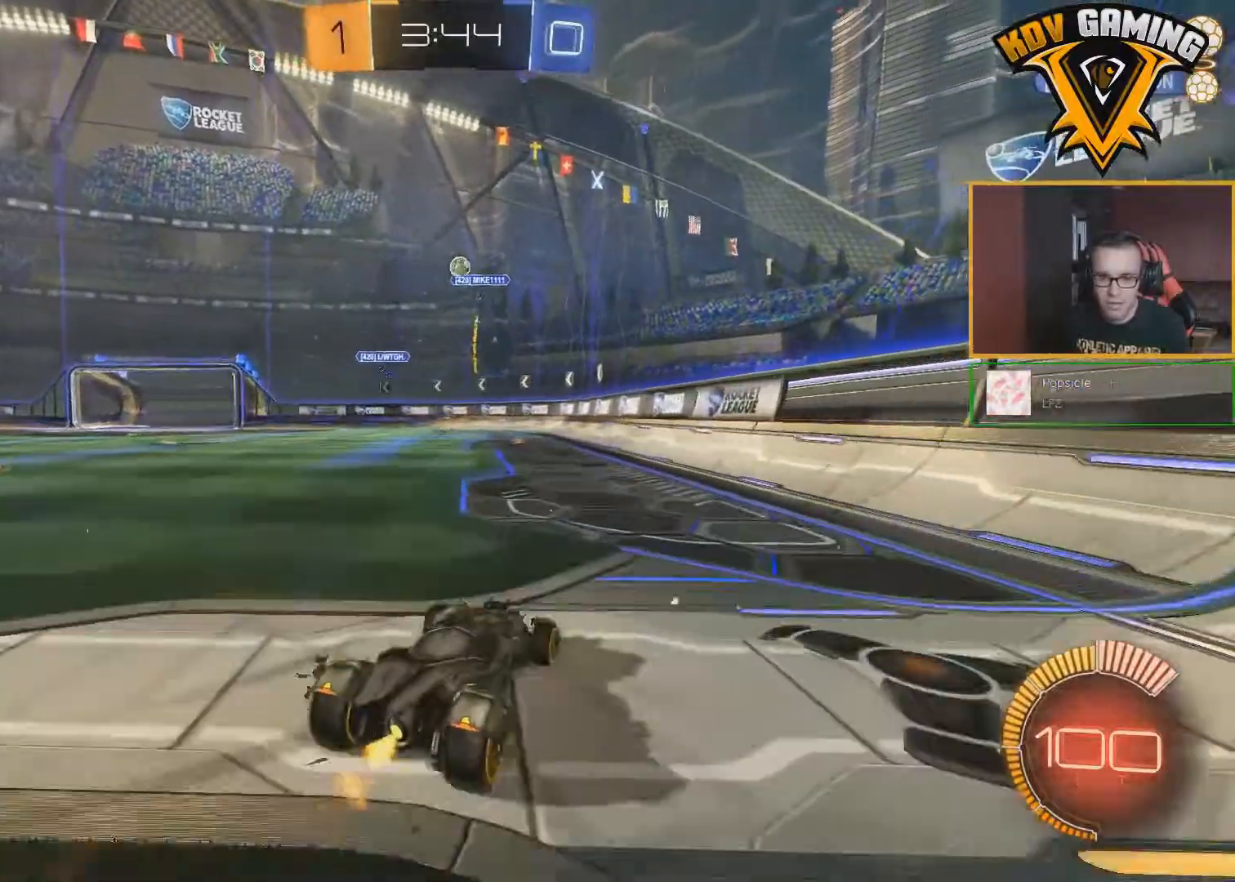
{"buttons": ["R2"], "left_stick": "center", "right_stick": "center", "events": [[50, "left_stick", "left"], [250, "left_stick", "center"]]}
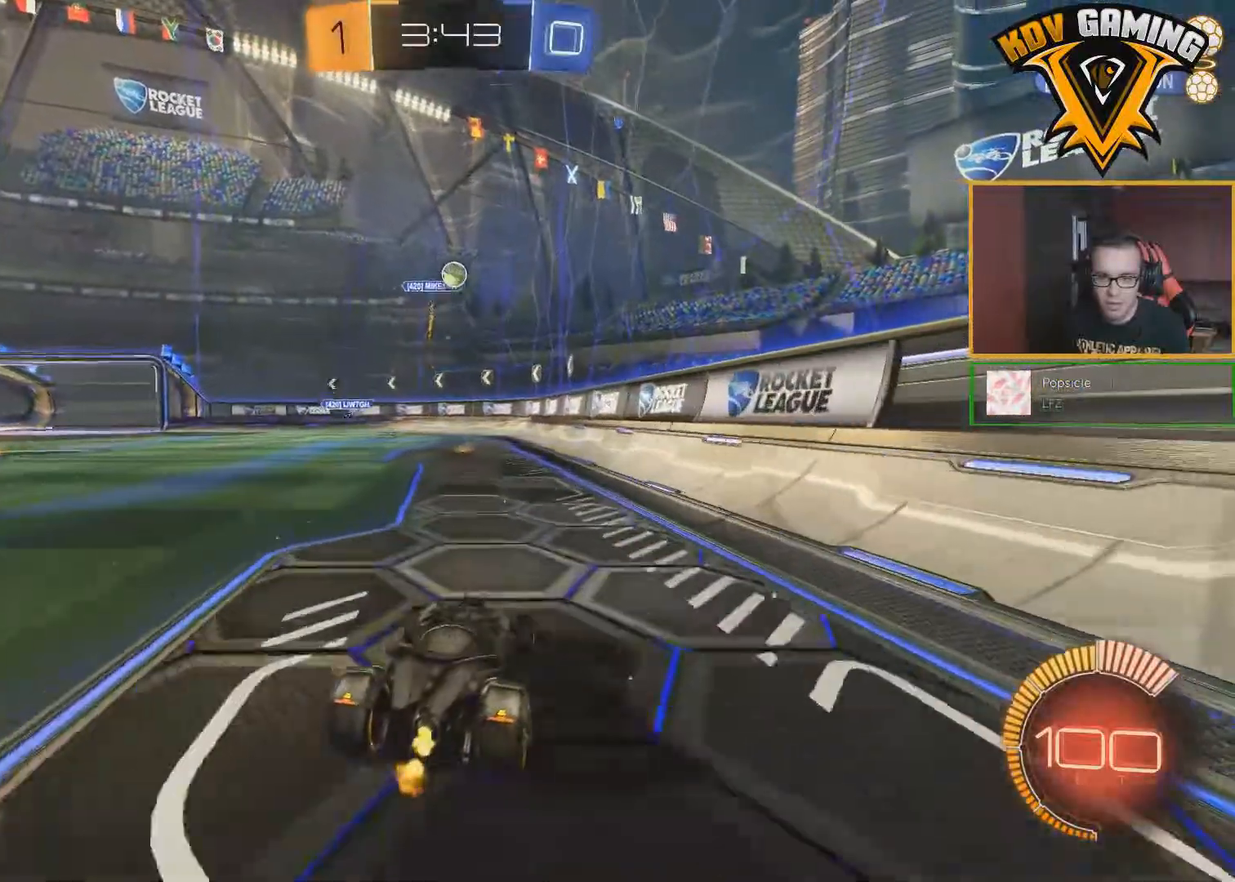
{"buttons": ["B", "R2"], "left_stick": "center", "right_stick": "center", "events": [[33, "B", "down"]]}
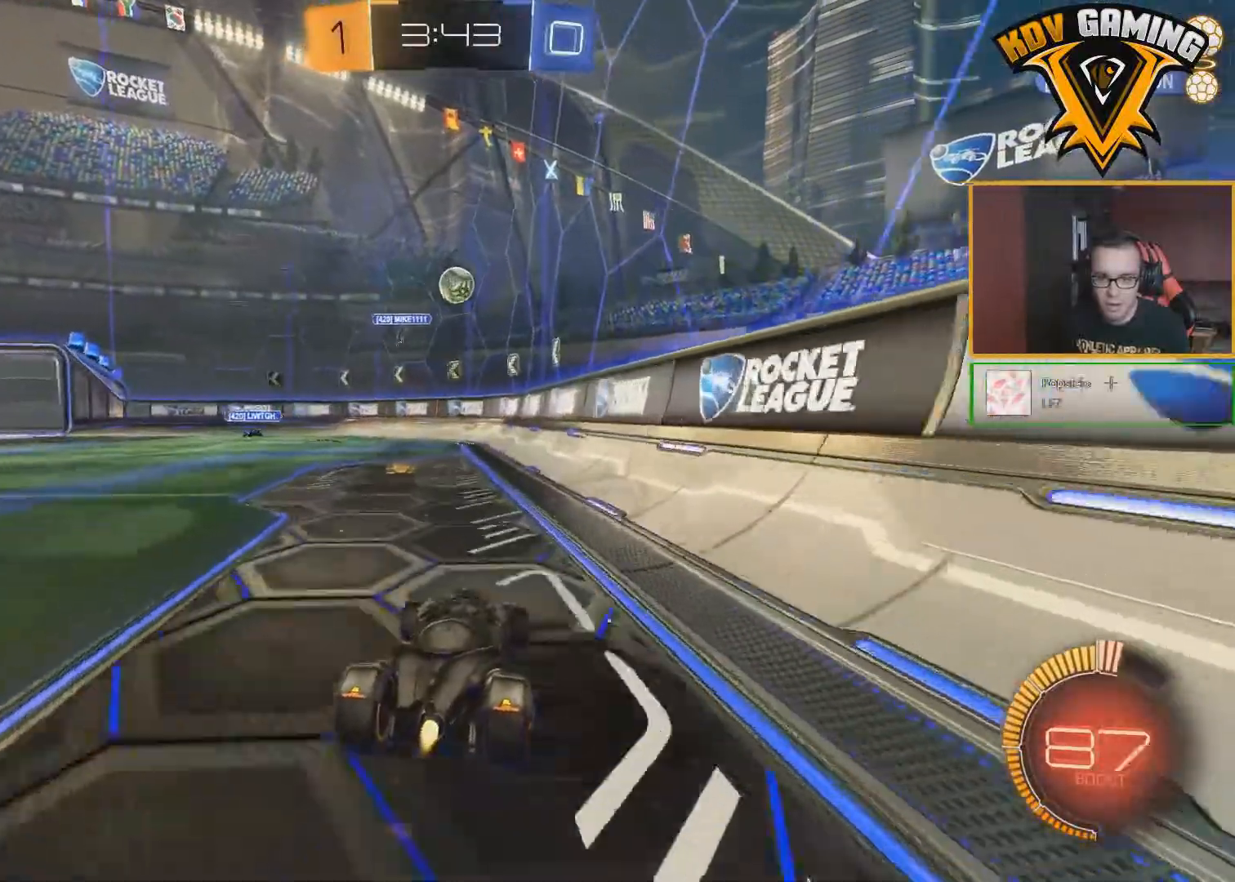
{"buttons": ["R2"], "left_stick": "center", "right_stick": "center", "events": [[250, "left_stick", "down-left"], [350, "left_stick", "center"], [433, "B", "up"]]}
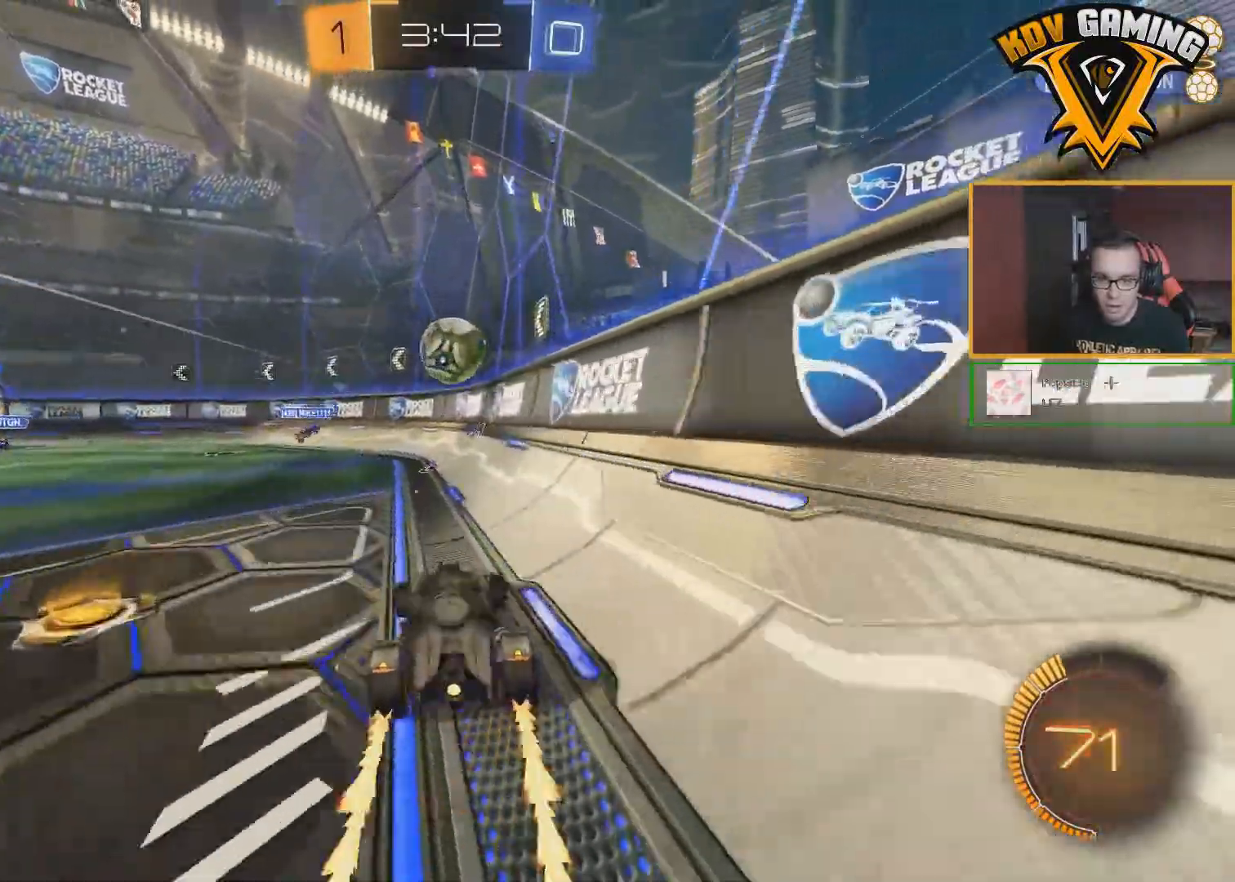
{"buttons": ["R2"], "left_stick": "up-left", "right_stick": "center", "events": [[100, "A", "down"], [133, "left_stick", "left"], [167, "A", "up"], [233, "A", "down"], [333, "A", "up"], [367, "left_stick", "up-left"]]}
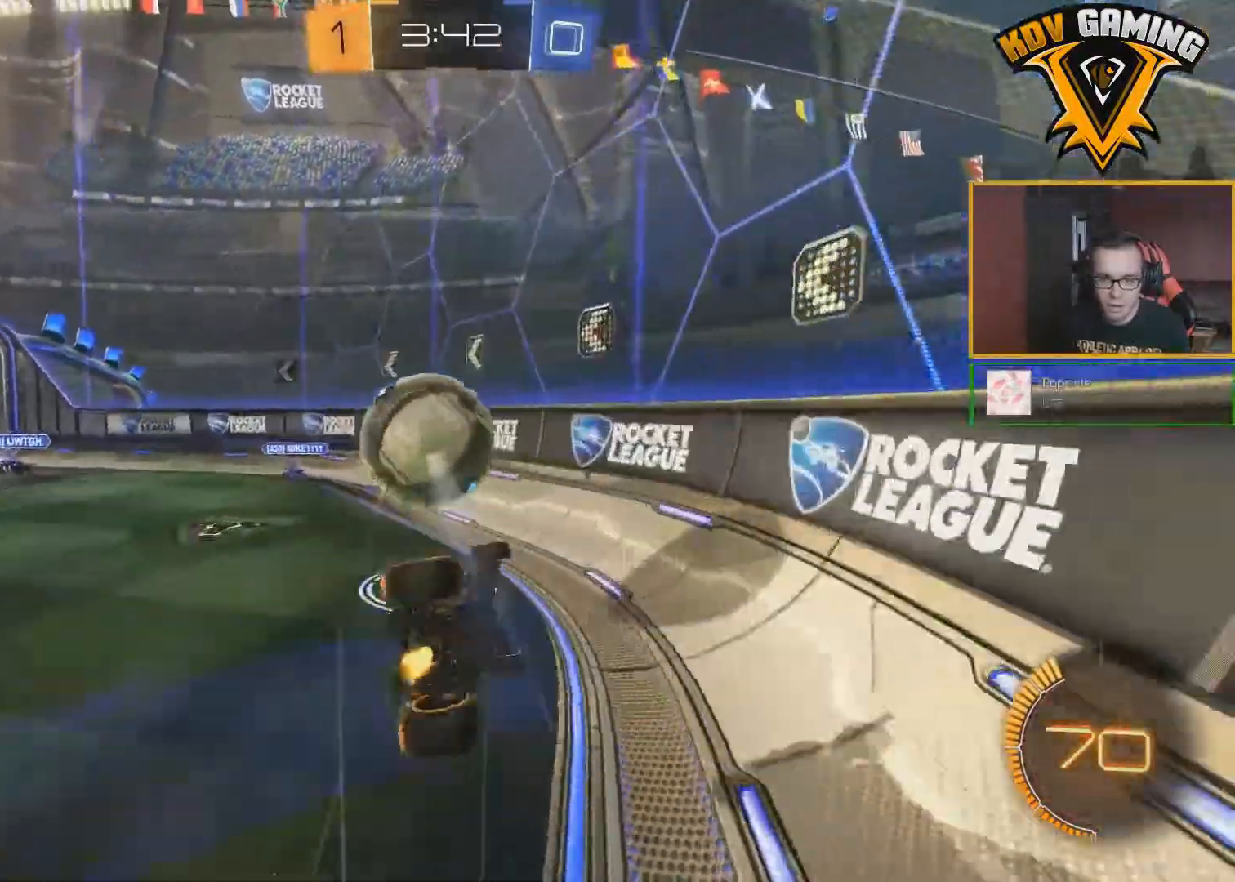
{"buttons": ["R2"], "left_stick": "up-left", "right_stick": "center", "events": []}